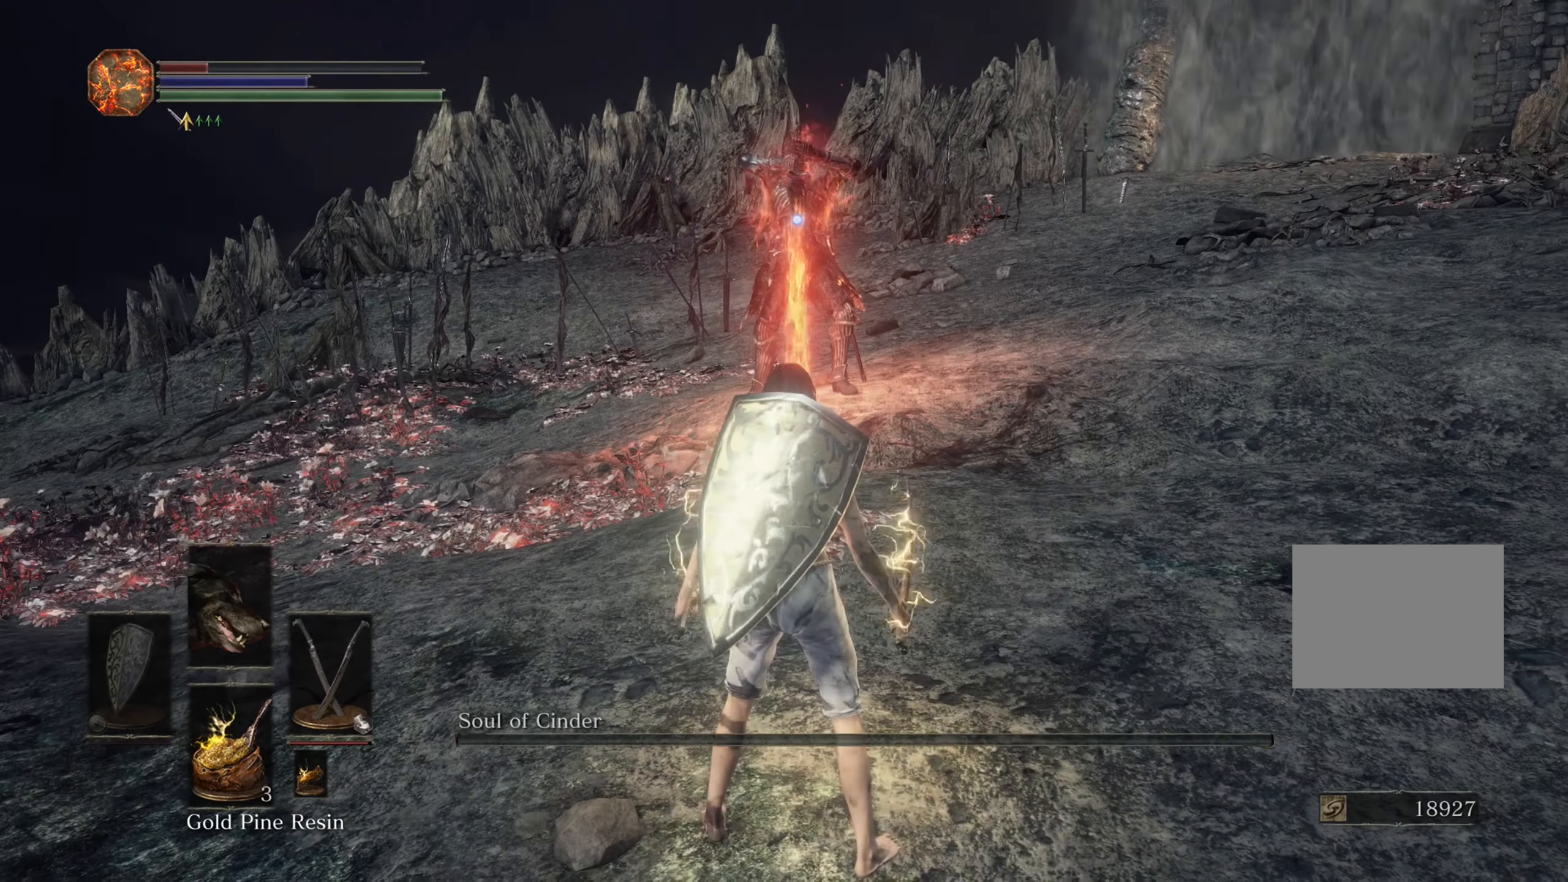
Gameplay with a controller (PlayStation layout); each line is a JSON object with the inputs held at the frame after it. "events" lists button and stick changes between this image and that frame as [ms after this image, input, new state], when the widget could be followed in between. Not read: CIRCLE DPAD_DOWN L1 L2 L3 R2.
{"buttons": [], "left_stick": "up", "right_stick": "center", "events": [[134, "left_stick", "right"], [367, "left_stick", "up-right"], [467, "left_stick", "up"]]}
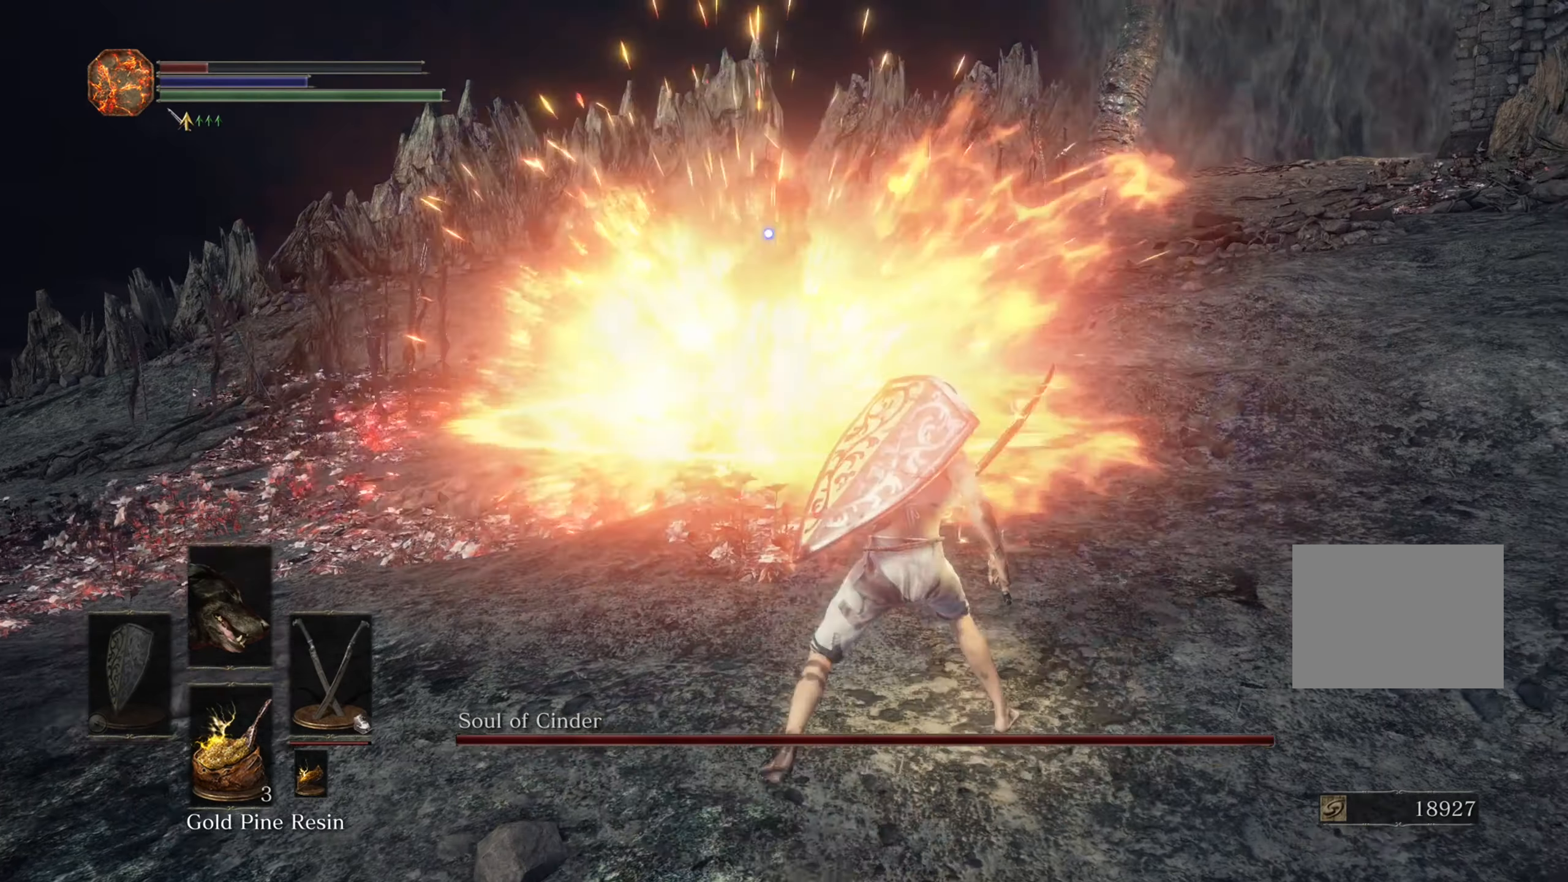
{"buttons": [], "left_stick": "up", "right_stick": "center"}
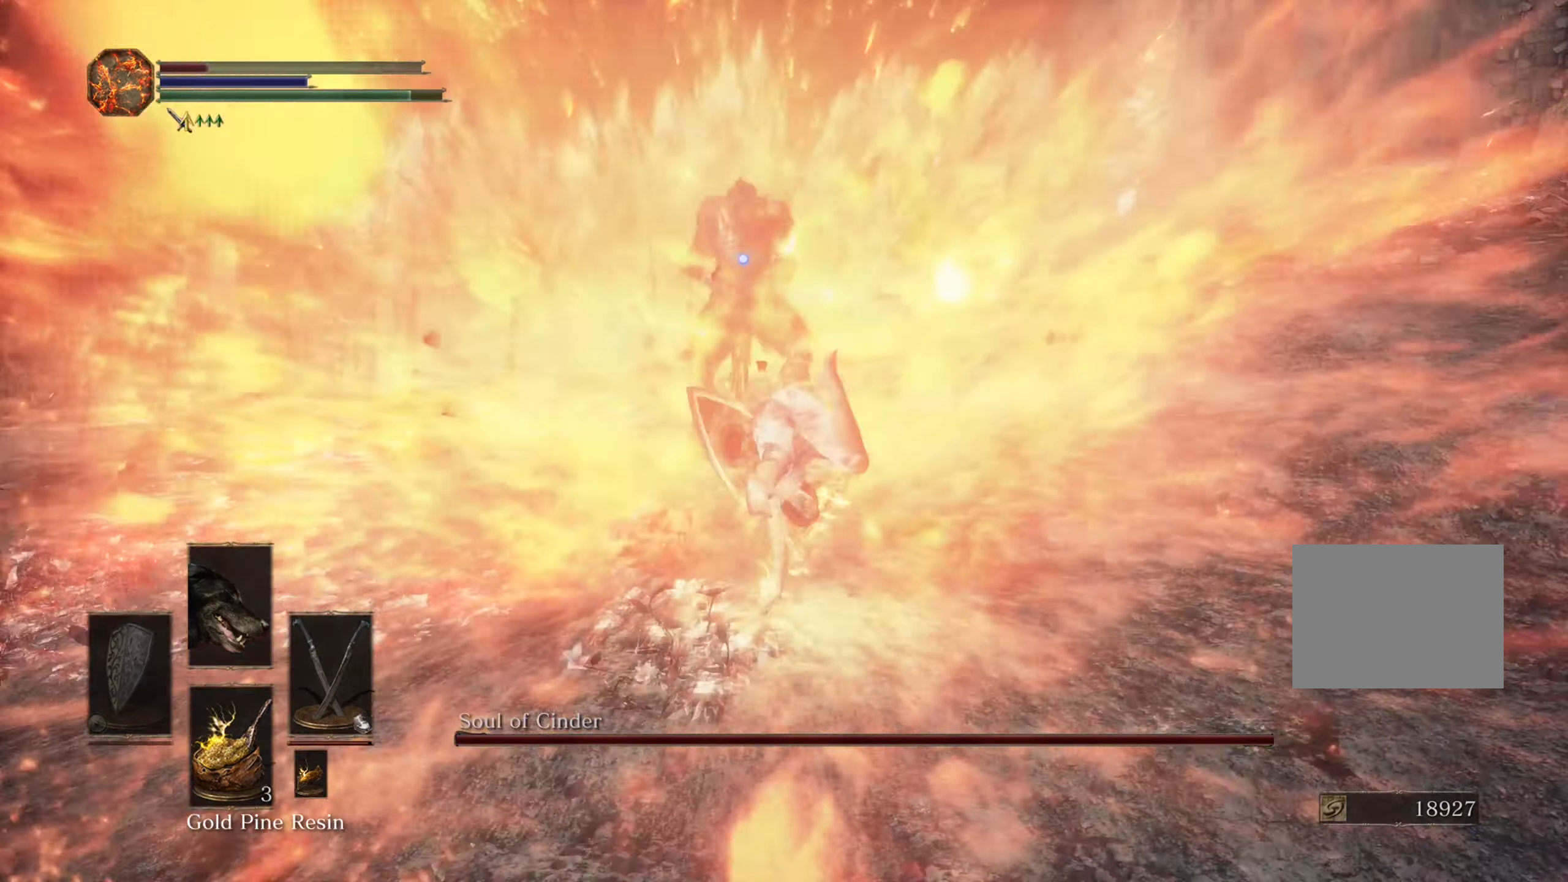
{"buttons": [], "left_stick": "up", "right_stick": "center", "events": []}
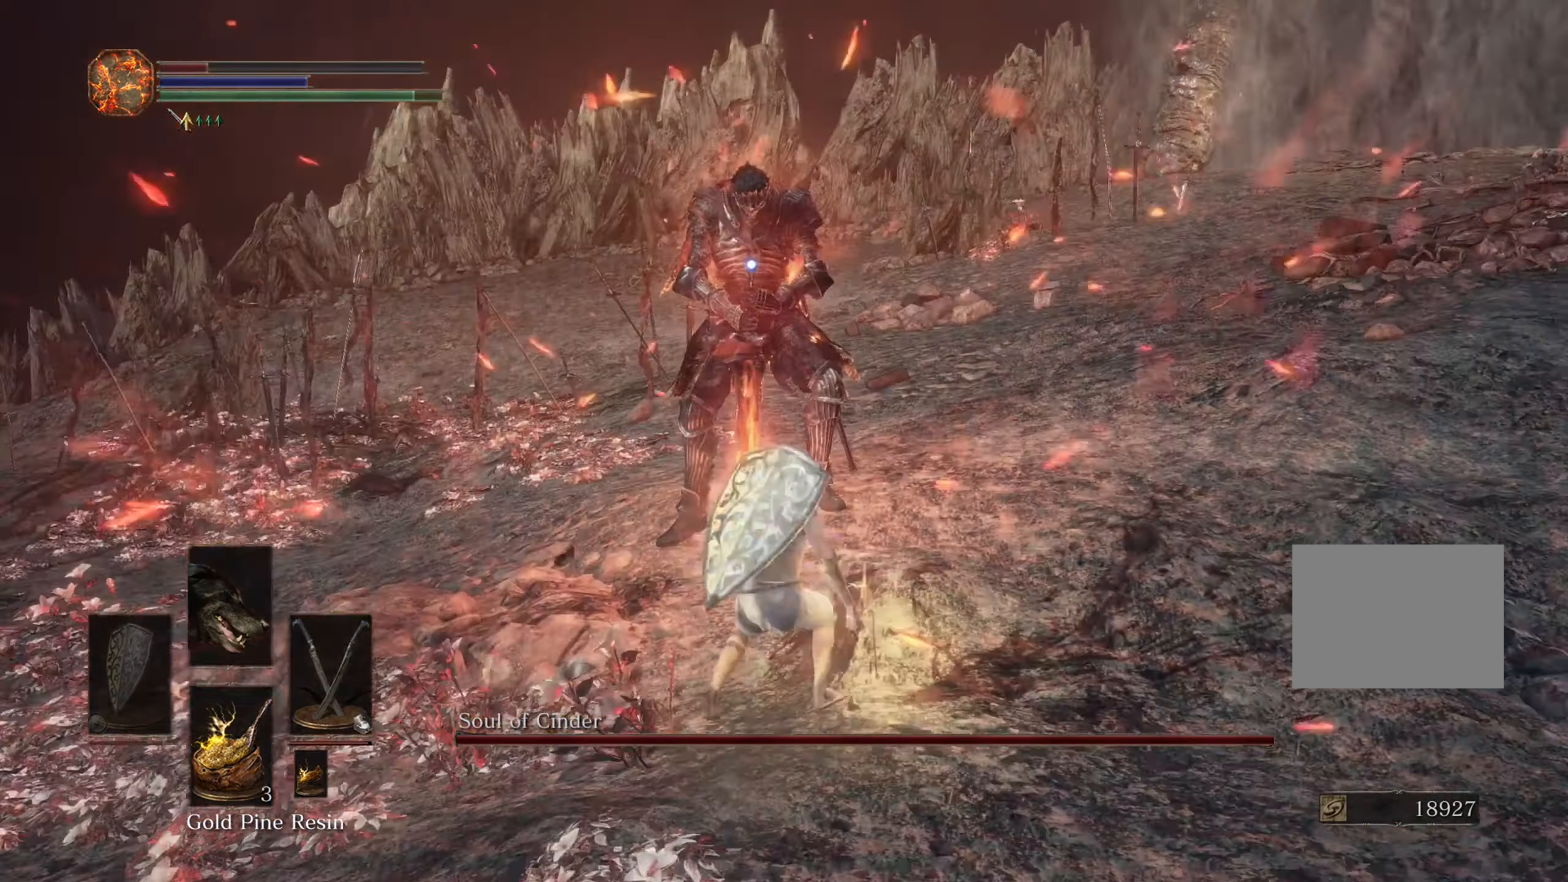
{"buttons": [], "left_stick": "up", "right_stick": "center", "events": []}
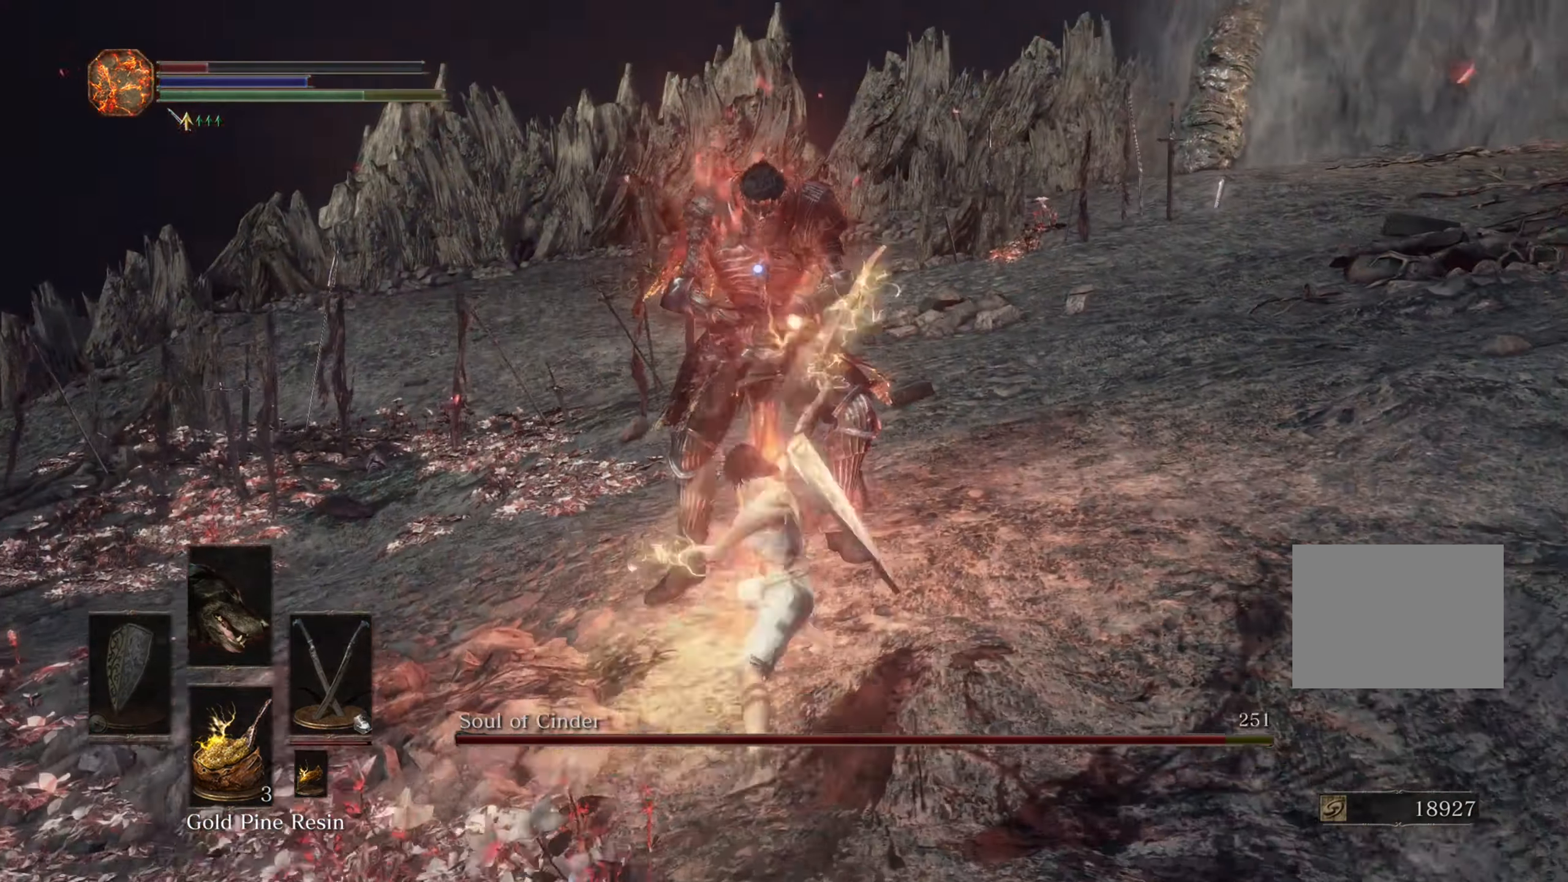
{"buttons": [], "left_stick": "up-right", "right_stick": "center", "events": [[67, "left_stick", "up-right"]]}
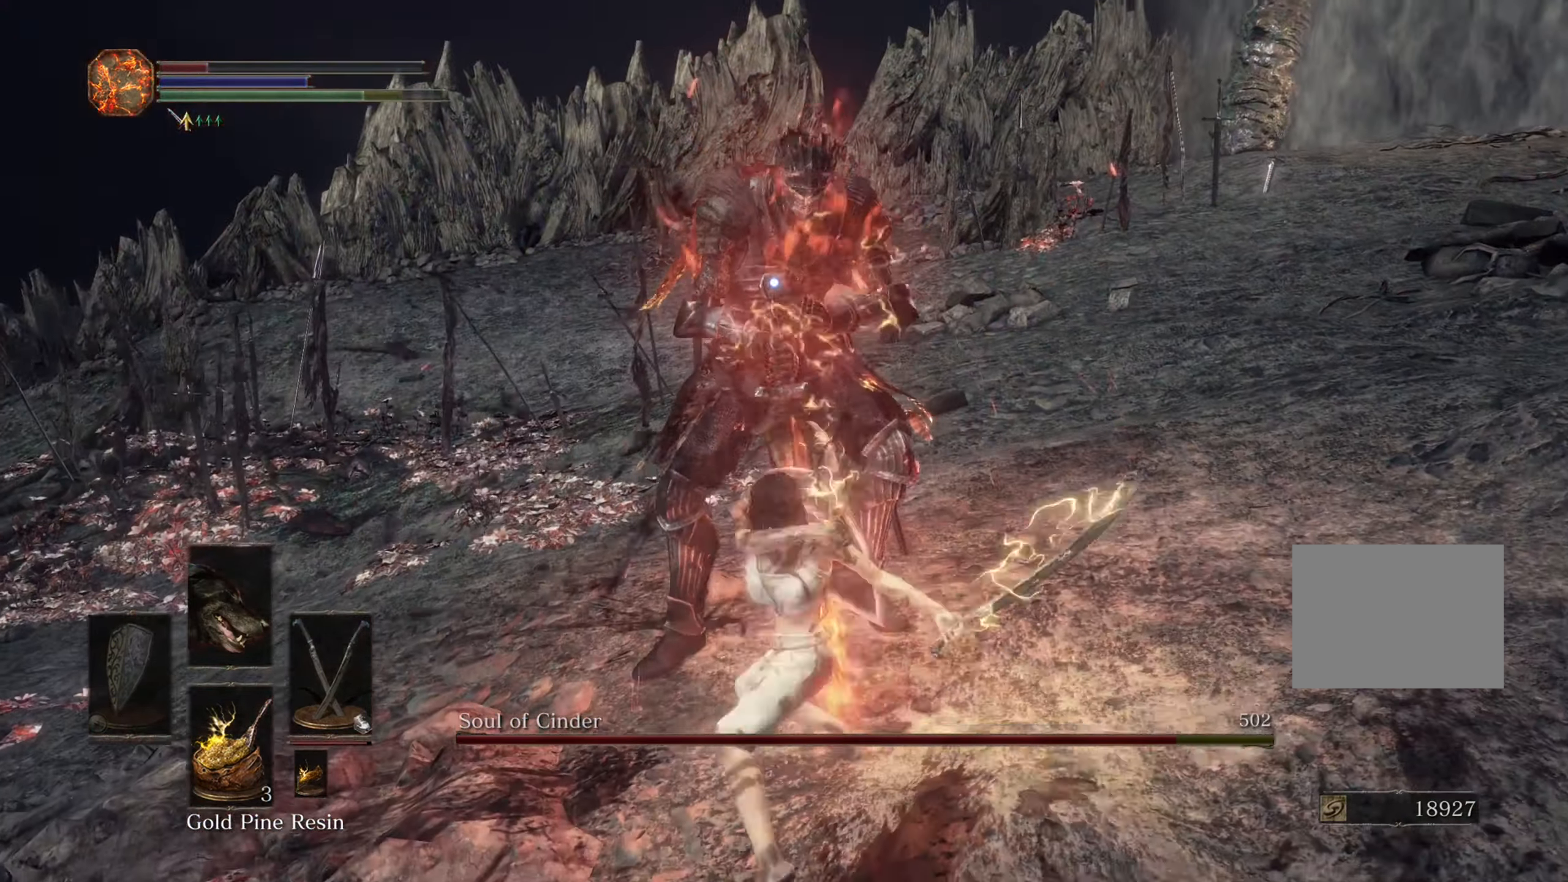
{"buttons": [], "left_stick": "up-right", "right_stick": "center"}
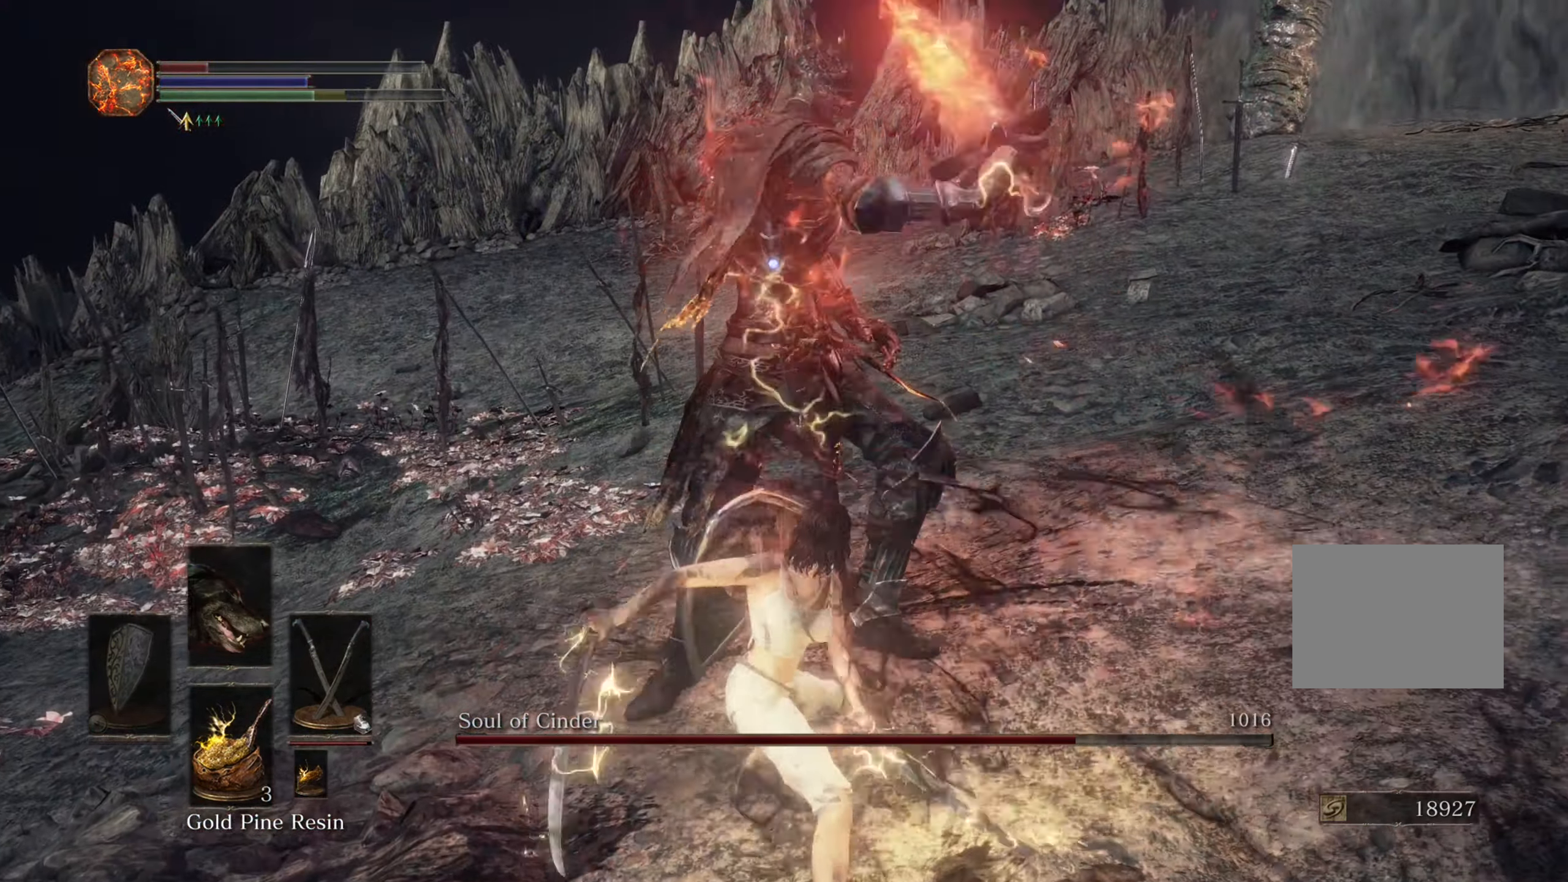
{"buttons": [], "left_stick": "down-right", "right_stick": "center", "events": [[434, "left_stick", "down-right"]]}
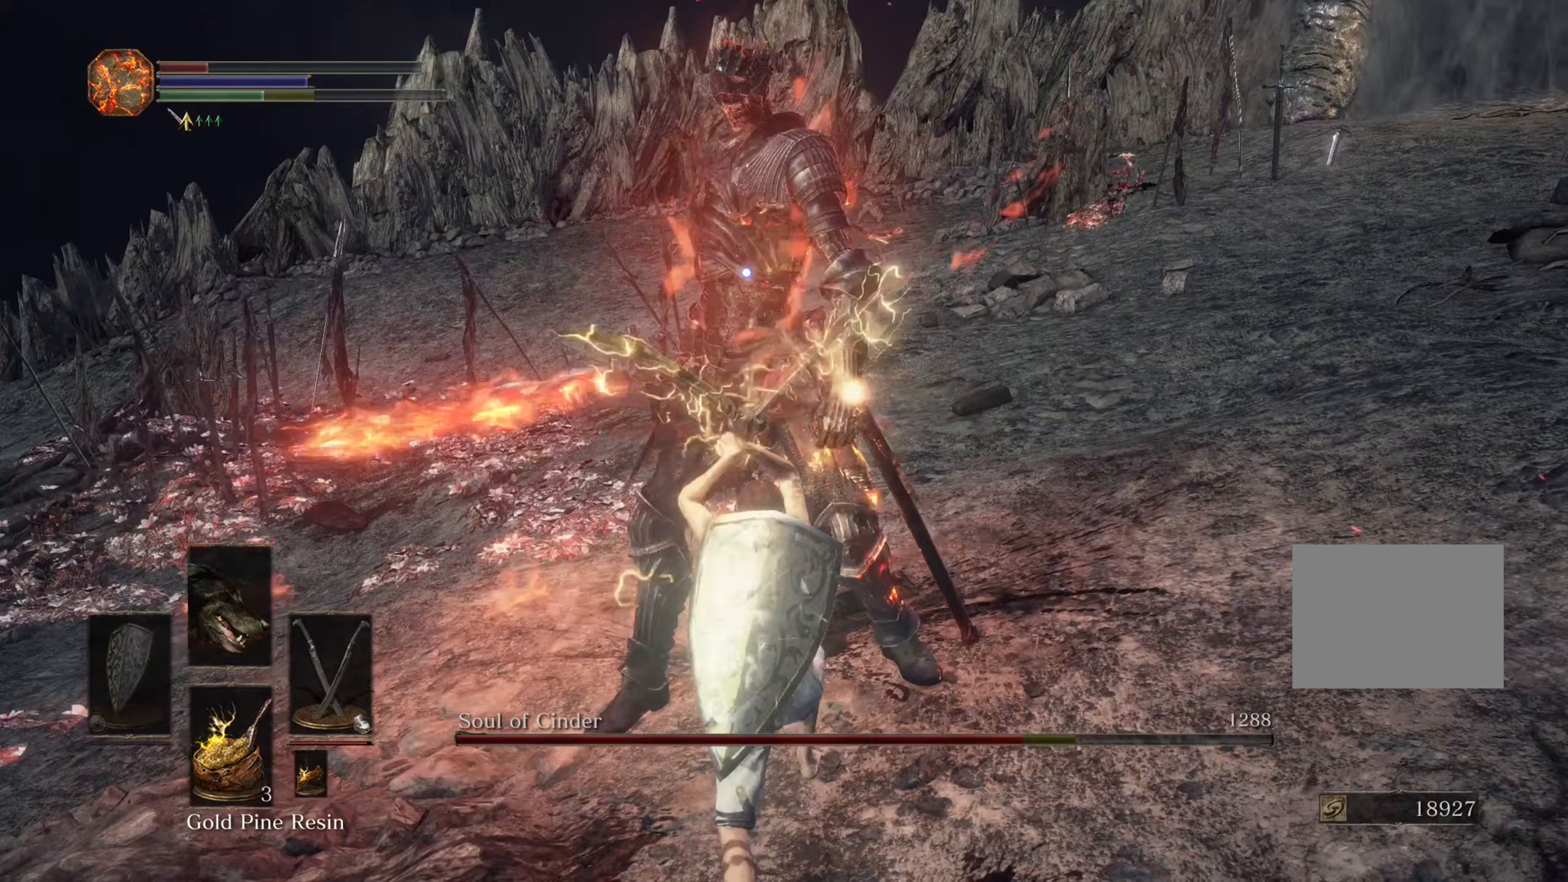
{"buttons": [], "left_stick": "down", "right_stick": "center", "events": [[100, "left_stick", "down"]]}
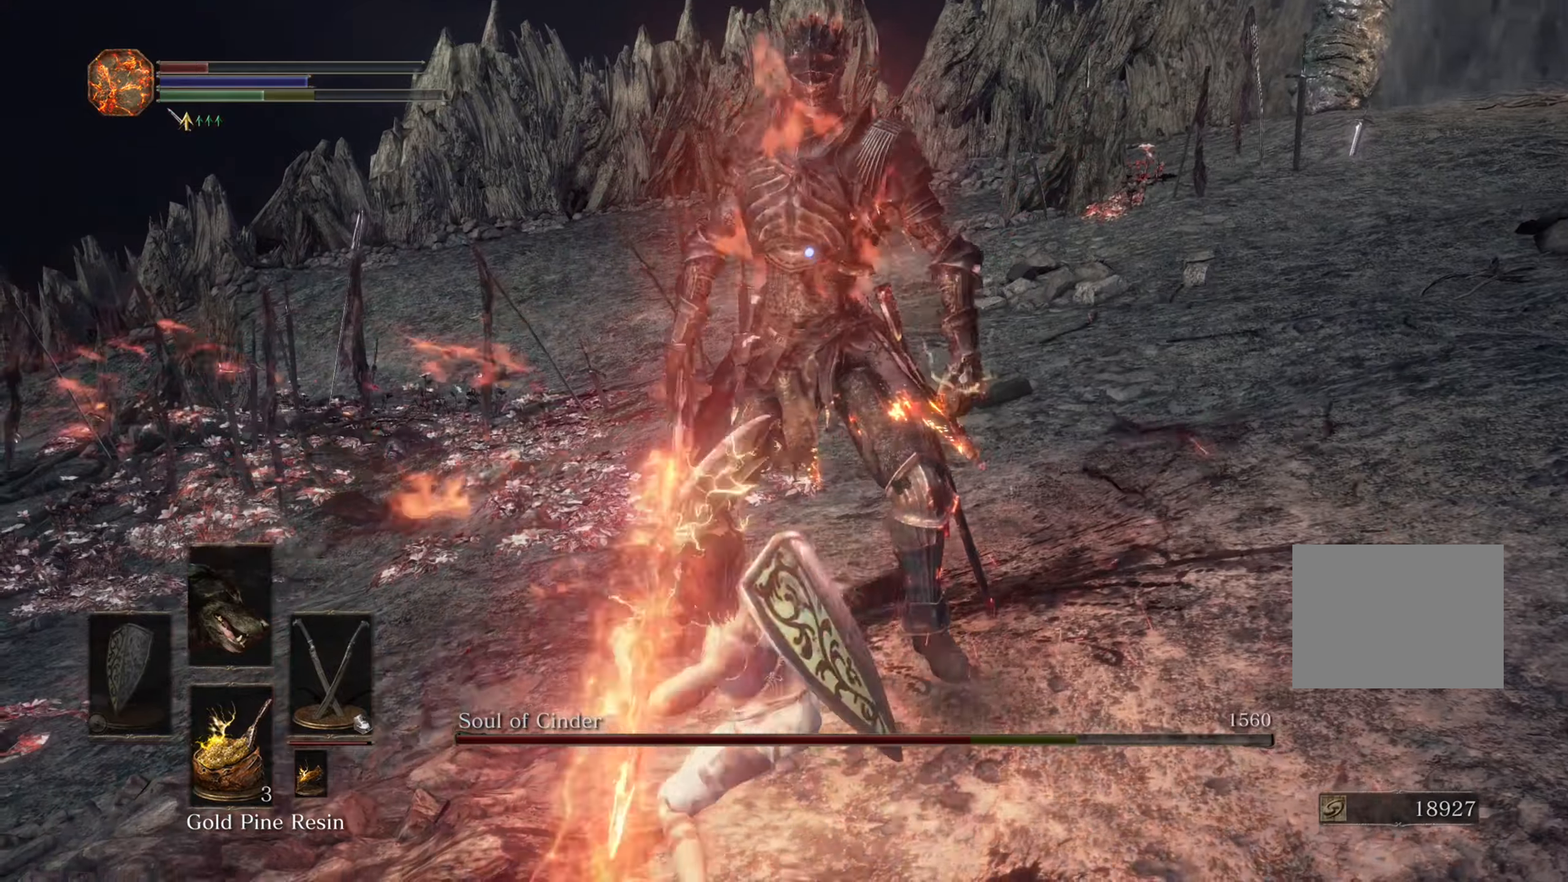
{"buttons": [], "left_stick": "down", "right_stick": "center", "events": []}
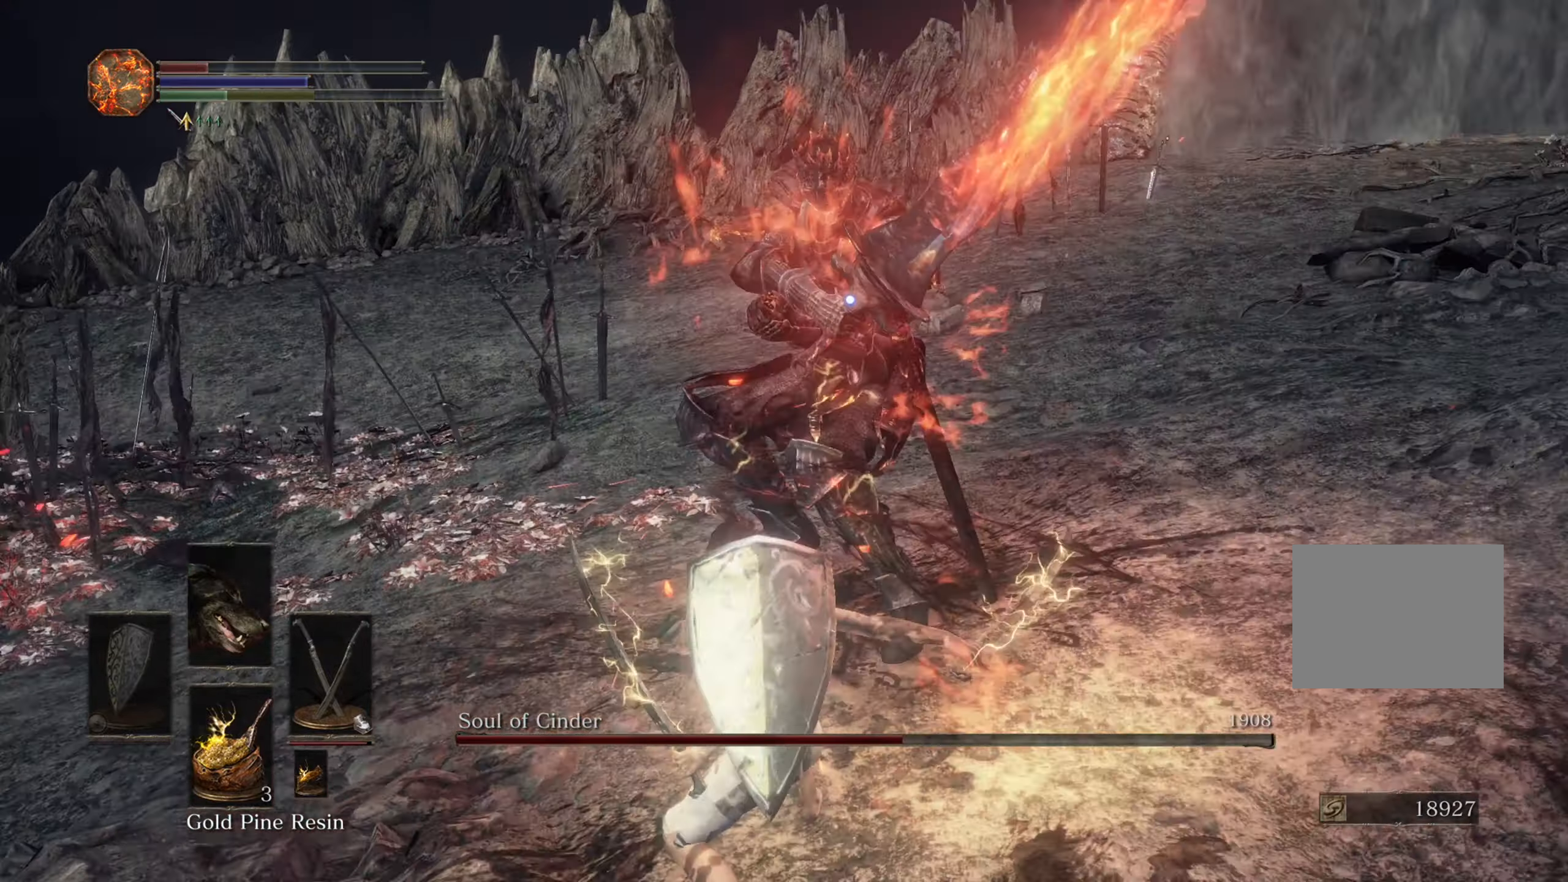
{"buttons": [], "left_stick": "down", "right_stick": "center", "events": []}
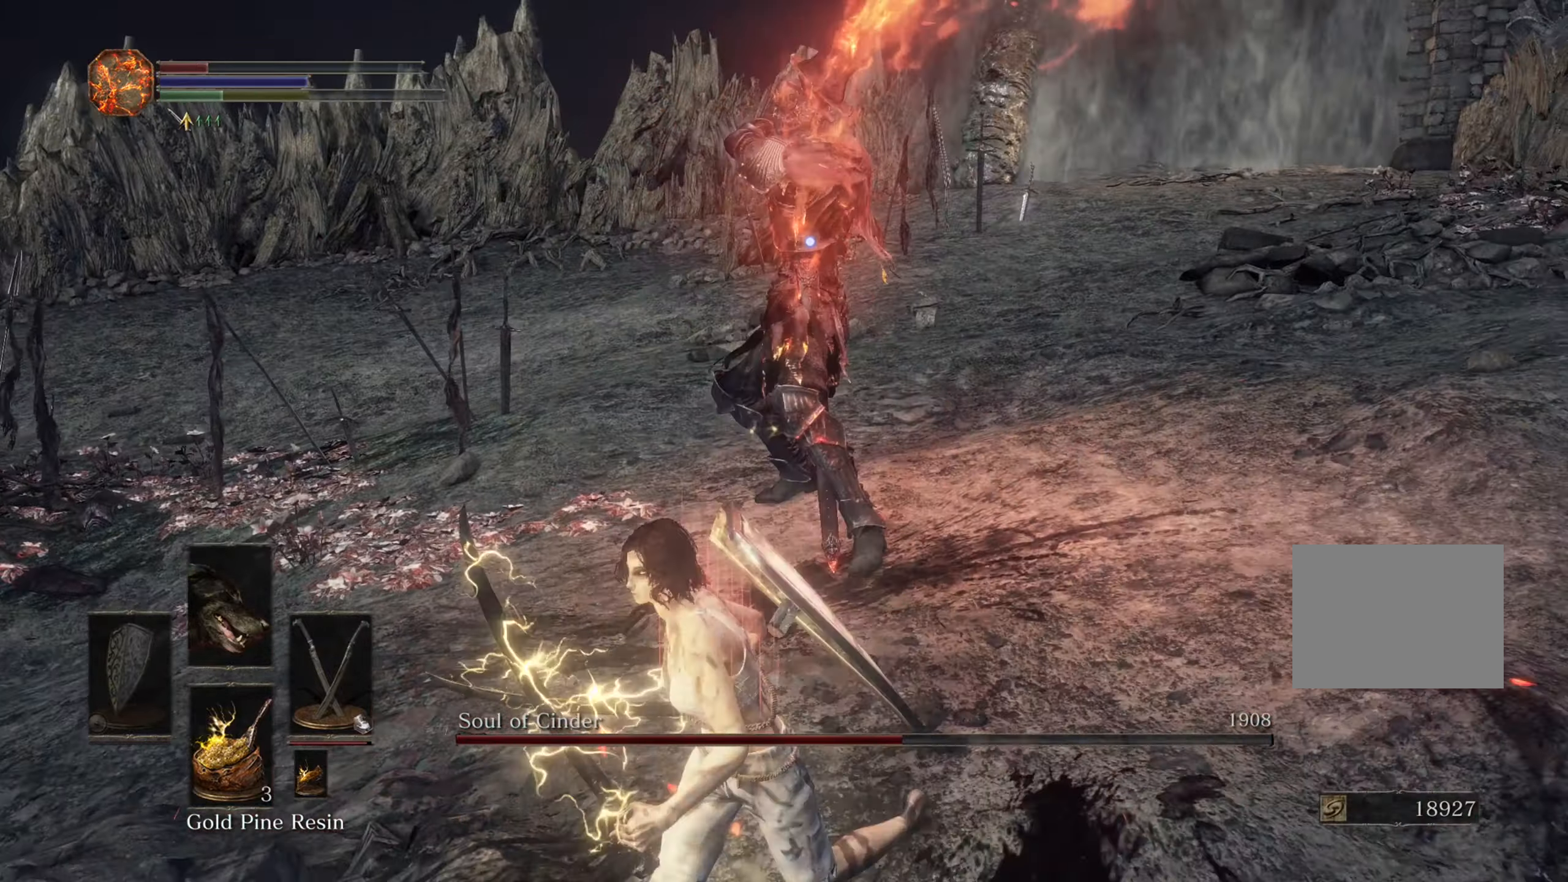
{"buttons": [], "left_stick": "down", "right_stick": "center", "events": []}
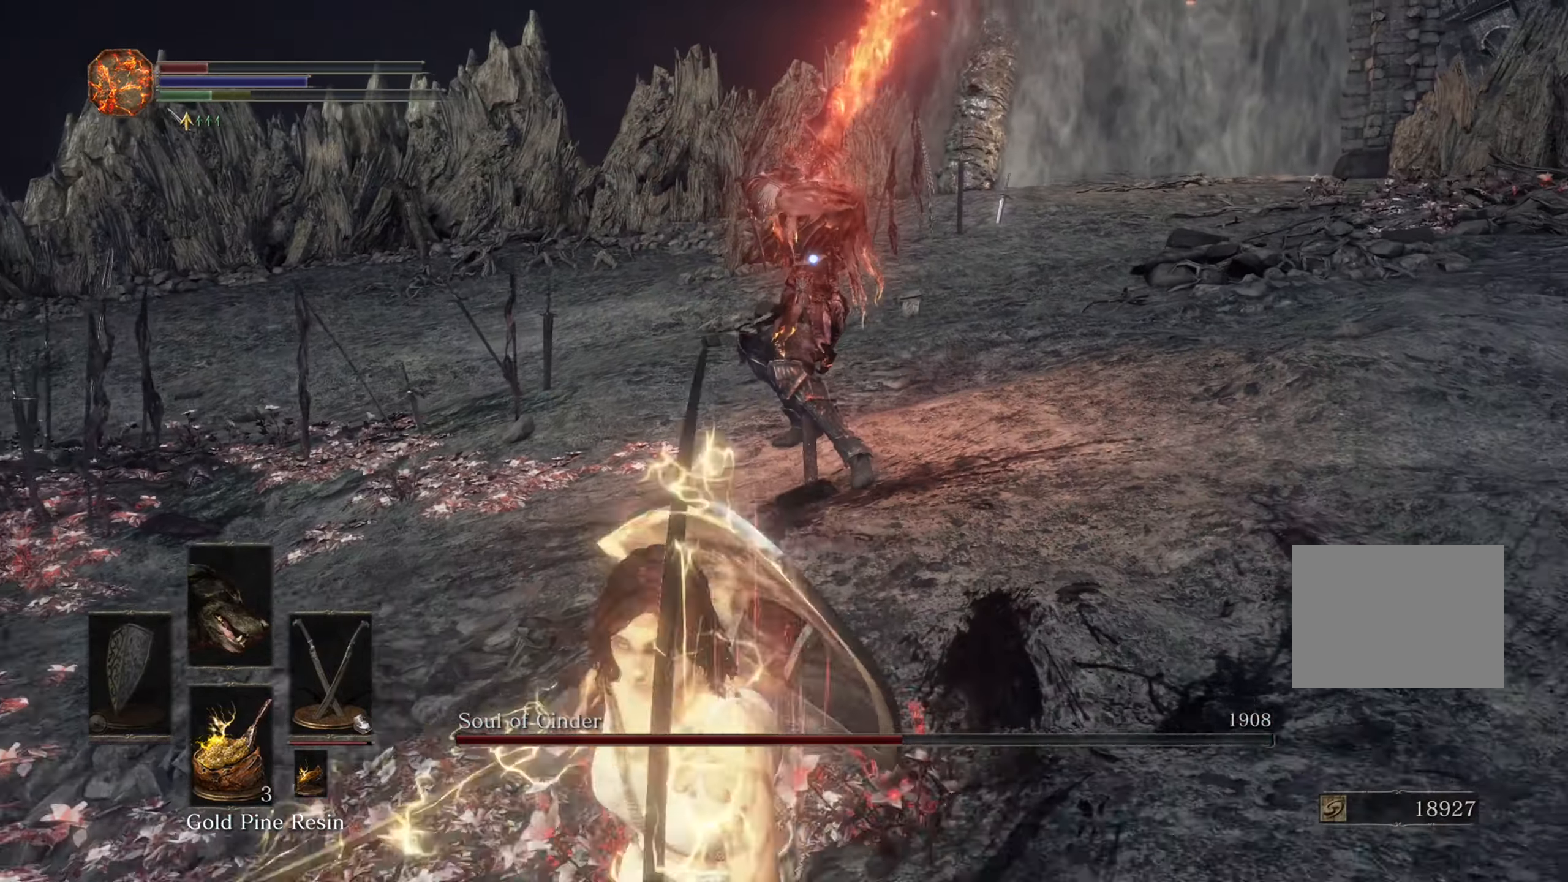
{"buttons": [], "left_stick": "down", "right_stick": "center", "events": []}
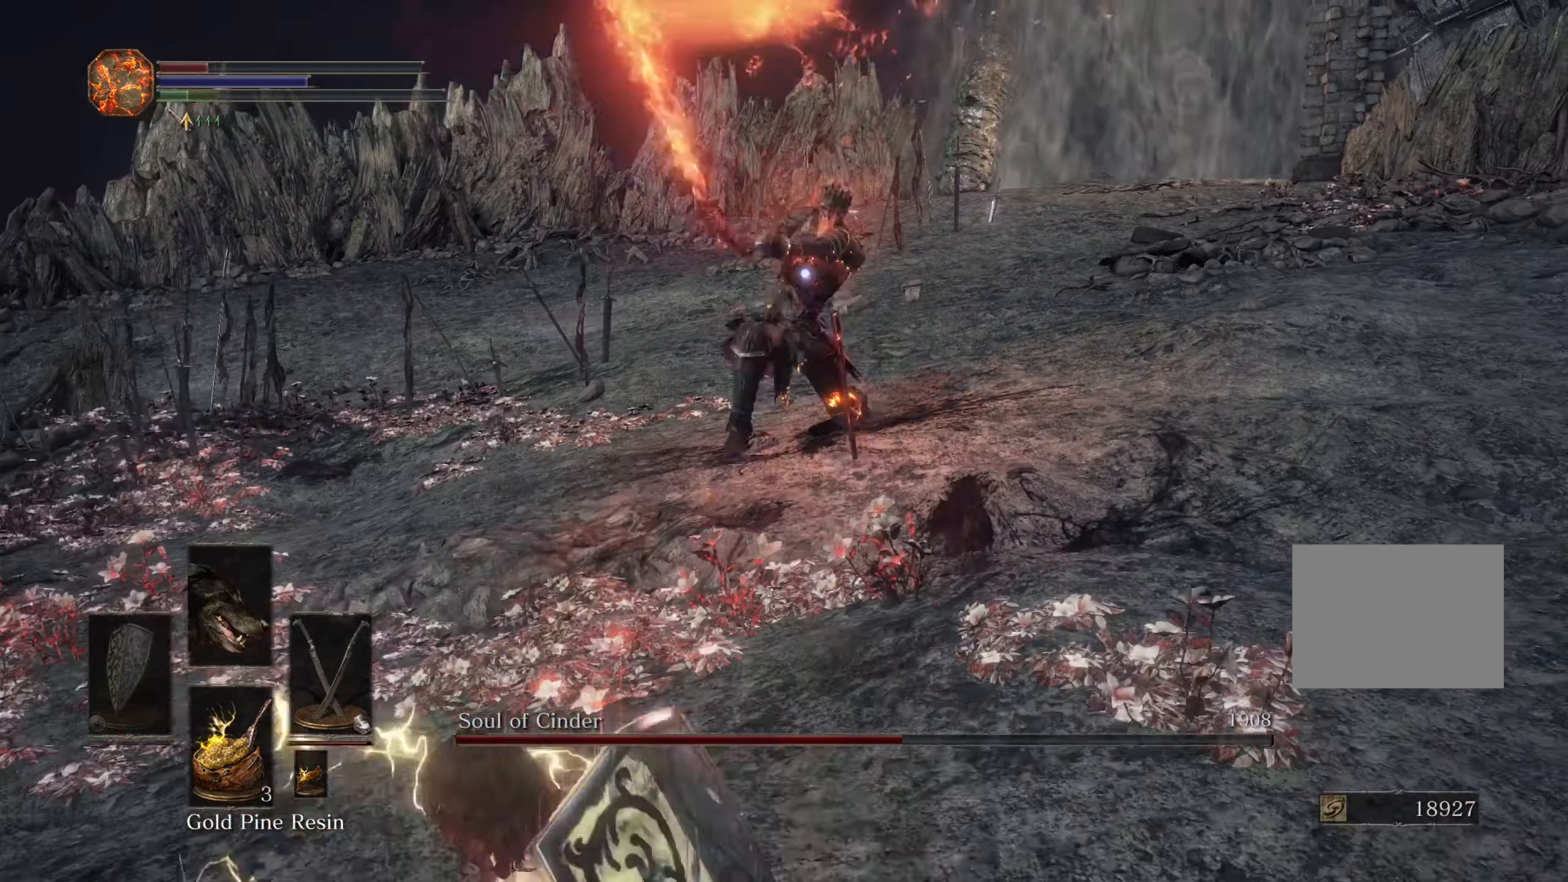
{"buttons": [], "left_stick": "down", "right_stick": "center"}
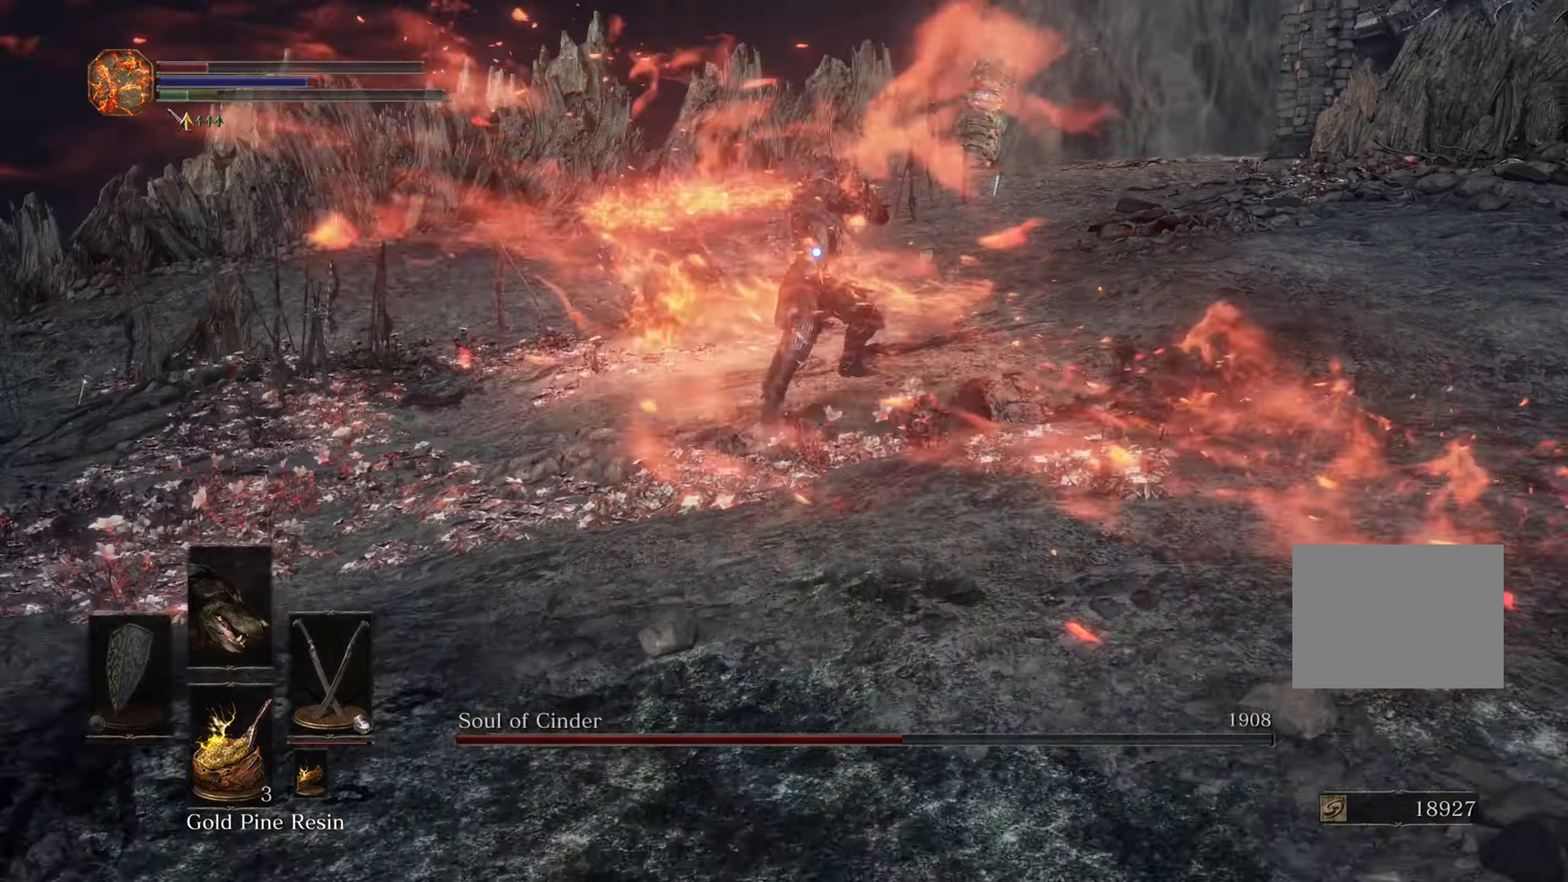
{"buttons": [], "left_stick": "down", "right_stick": "center", "events": []}
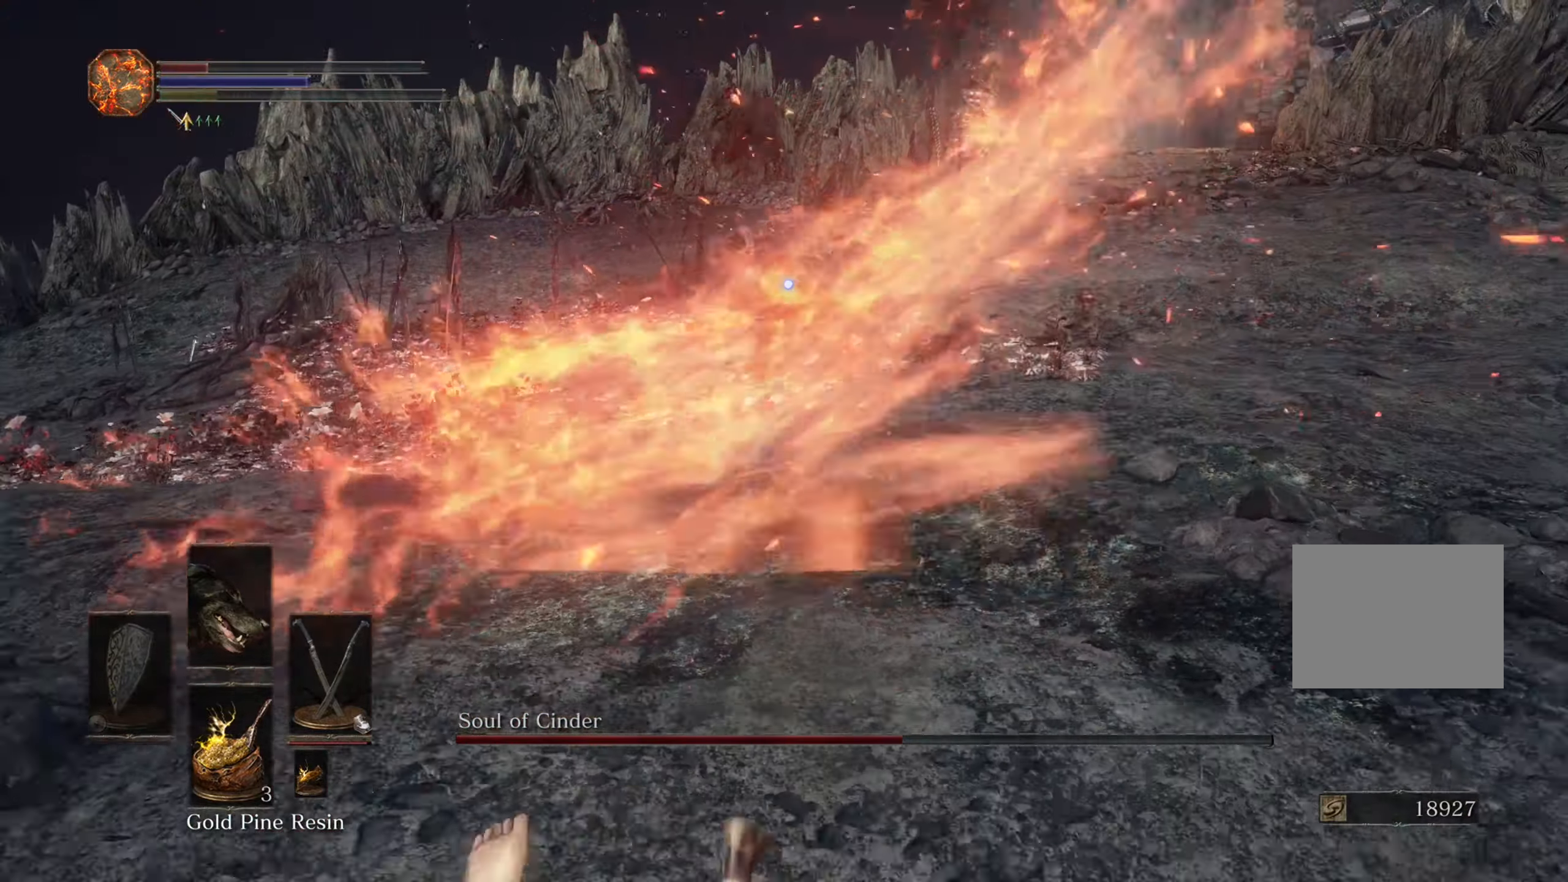
{"buttons": [], "left_stick": "down", "right_stick": "center", "events": []}
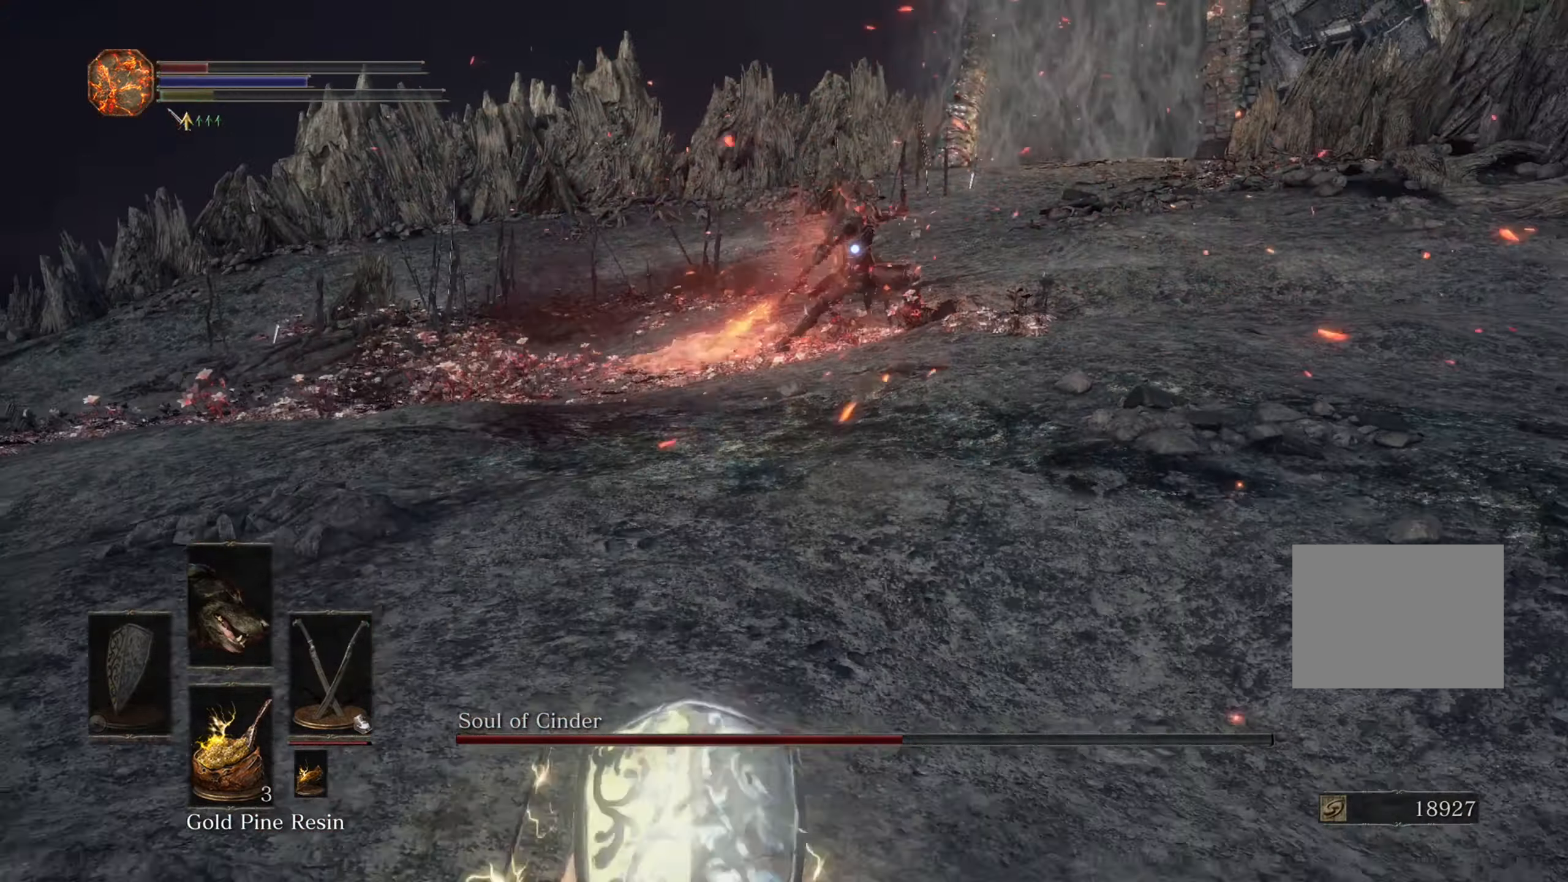
{"buttons": [], "left_stick": "down", "right_stick": "center", "events": []}
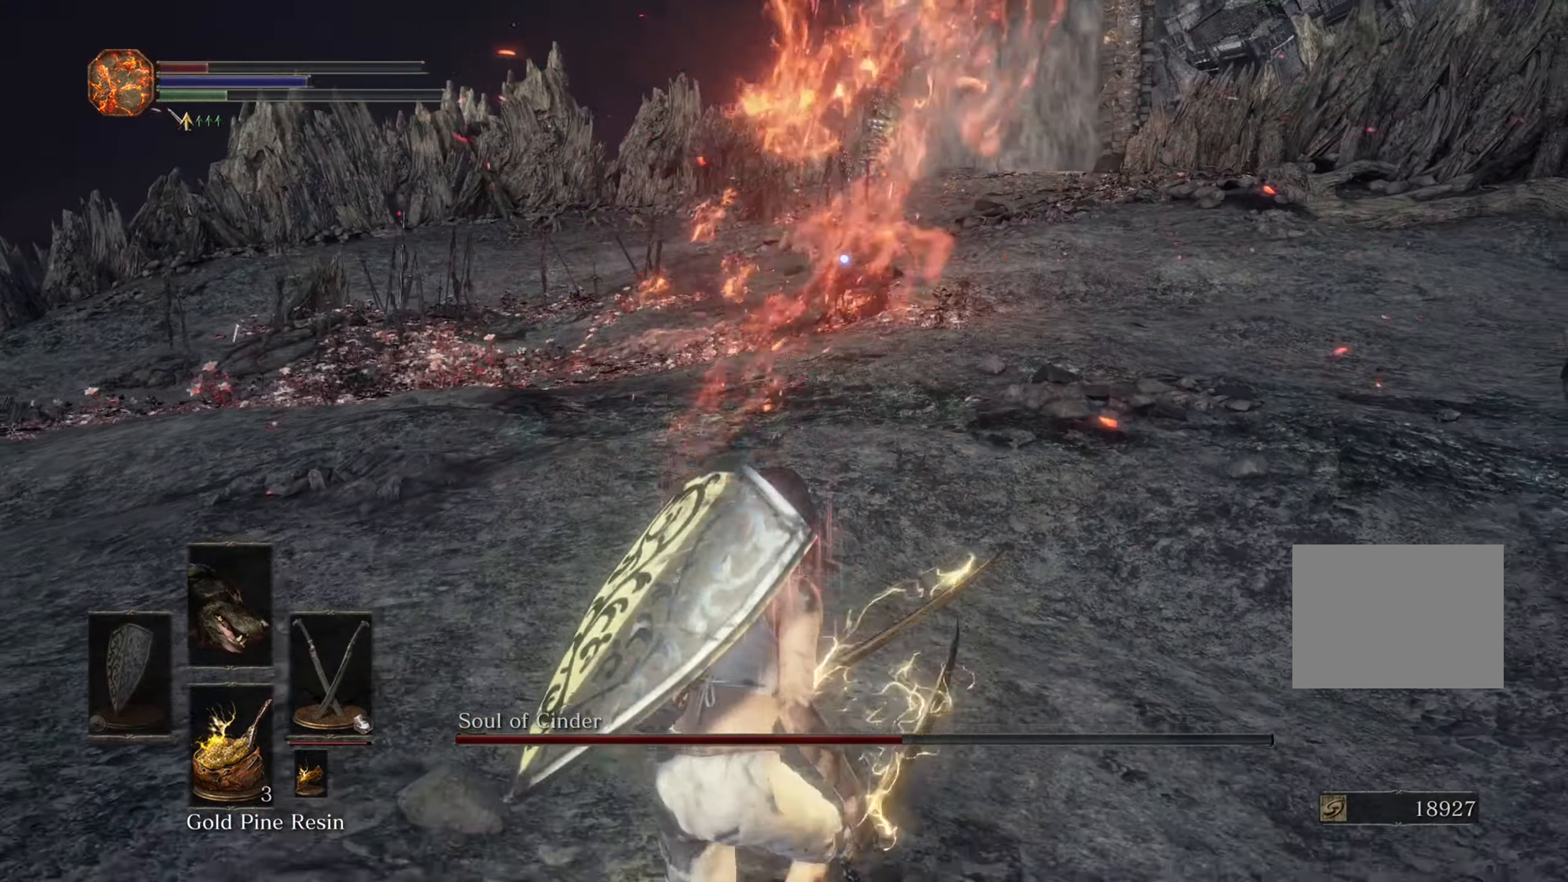
{"buttons": [], "left_stick": "down", "right_stick": "center", "events": []}
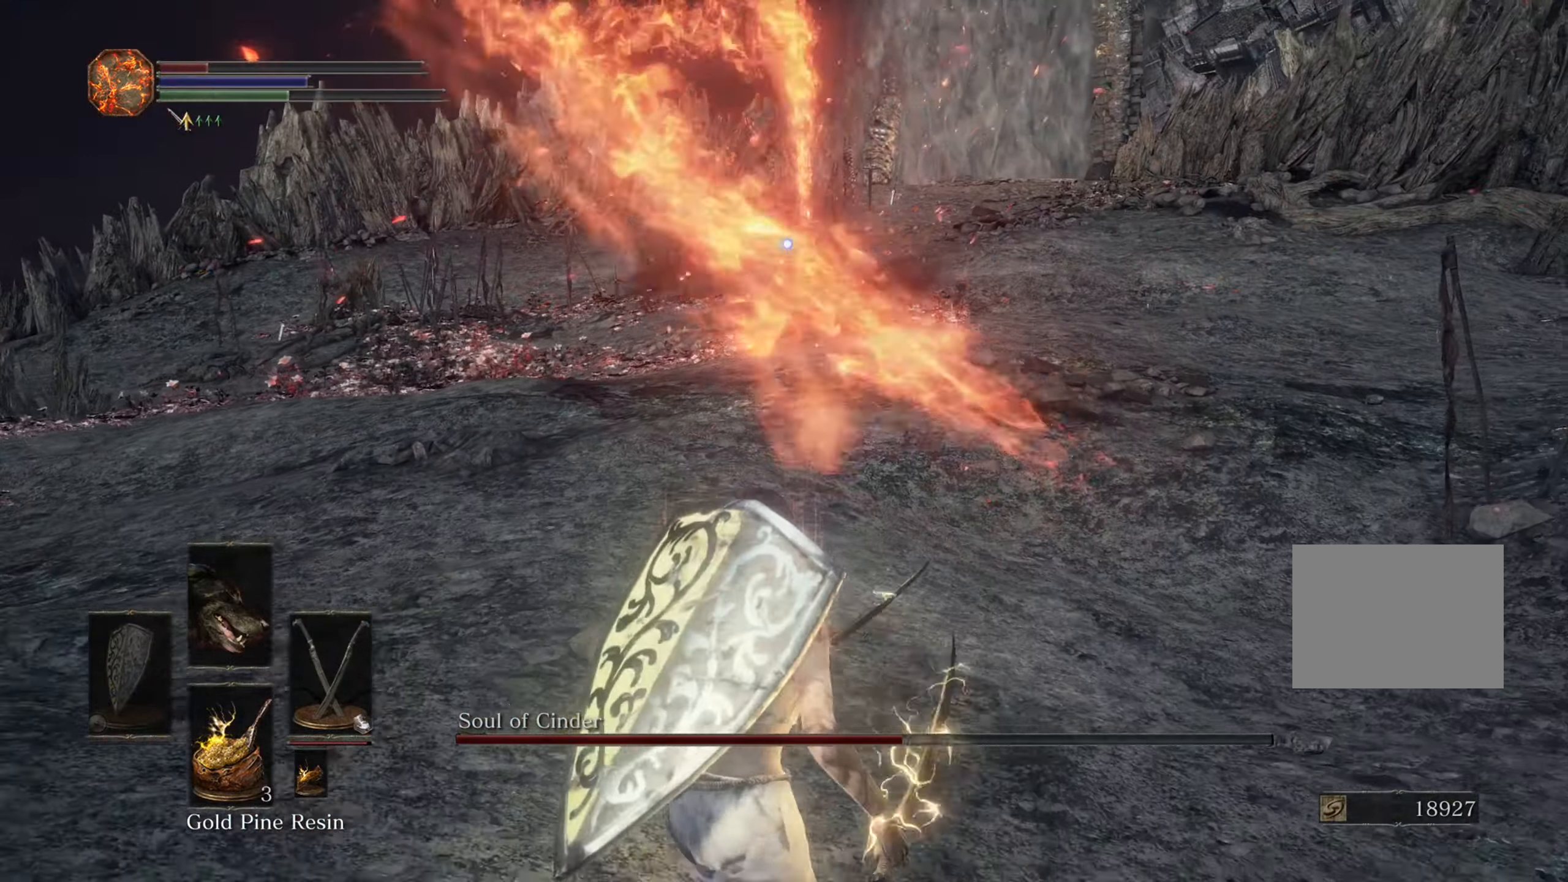
{"buttons": [], "left_stick": "center", "right_stick": "center", "events": [[267, "left_stick", "center"]]}
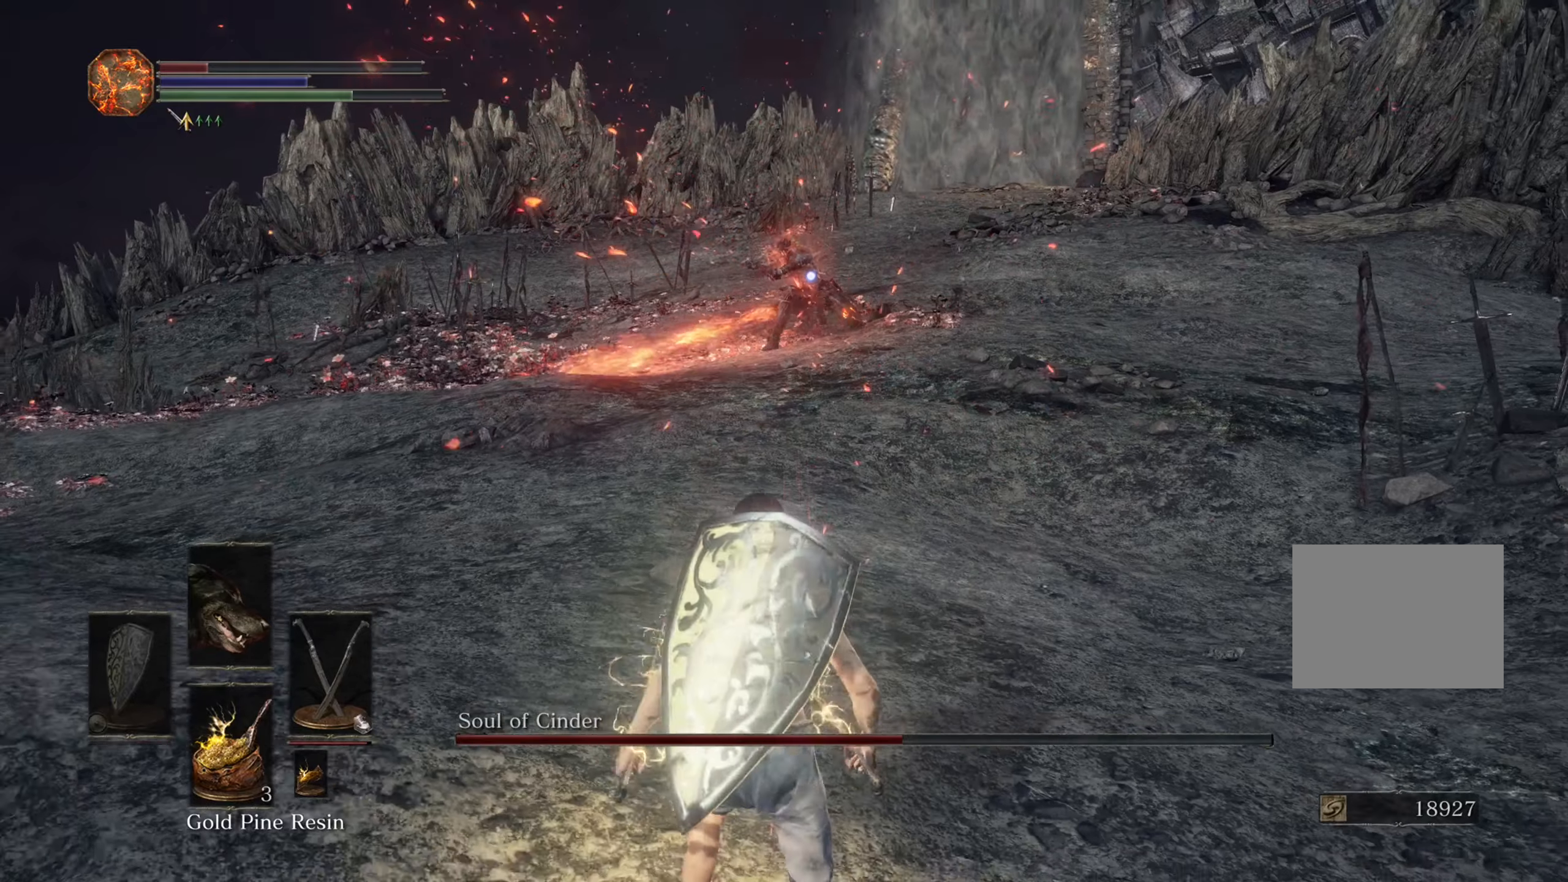
{"buttons": [], "left_stick": "center", "right_stick": "center", "events": []}
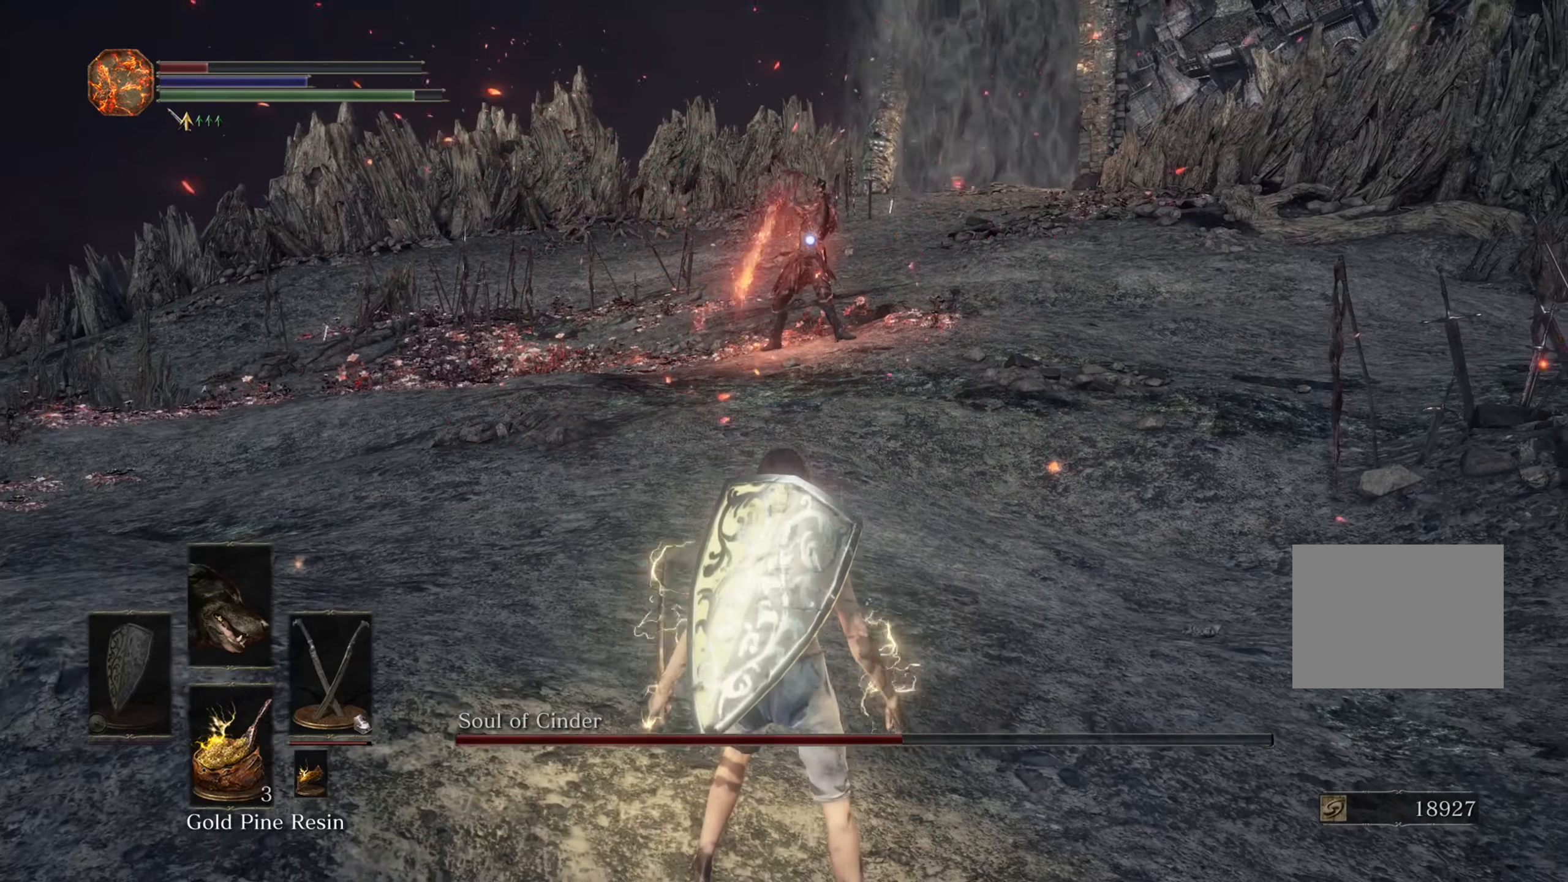
{"buttons": [], "left_stick": "center", "right_stick": "center", "events": []}